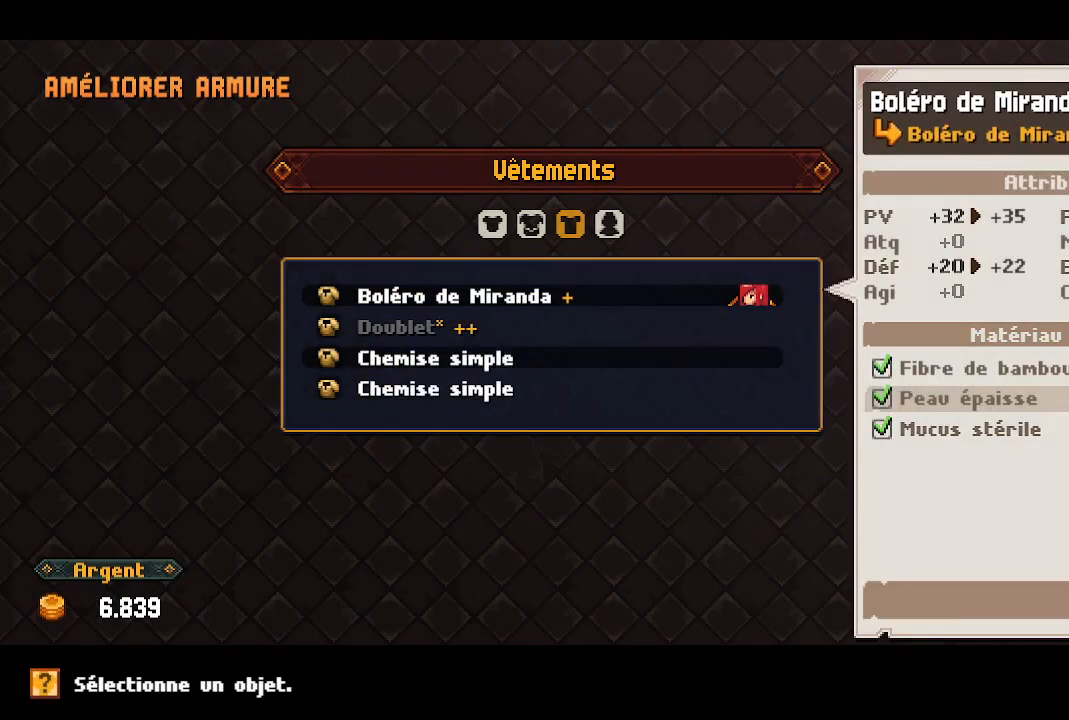
Gameplay with a controller (Xbox layout); each line is a JSON object with the inputs held at the frame after it. "events" lists button and stick changes between this image and that frame as [ms after this image, input, new state], when the widget could be followed in between.
{"buttons": [], "left_stick": "center", "right_stick": "center", "events": []}
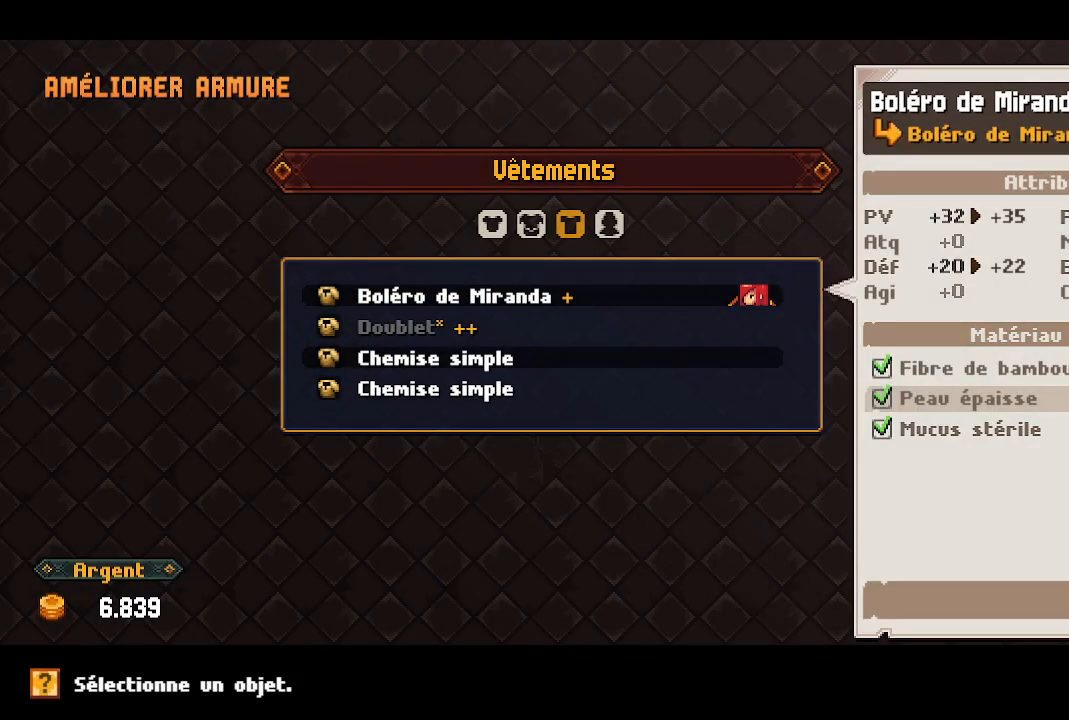
{"buttons": [], "left_stick": "center", "right_stick": "center", "events": []}
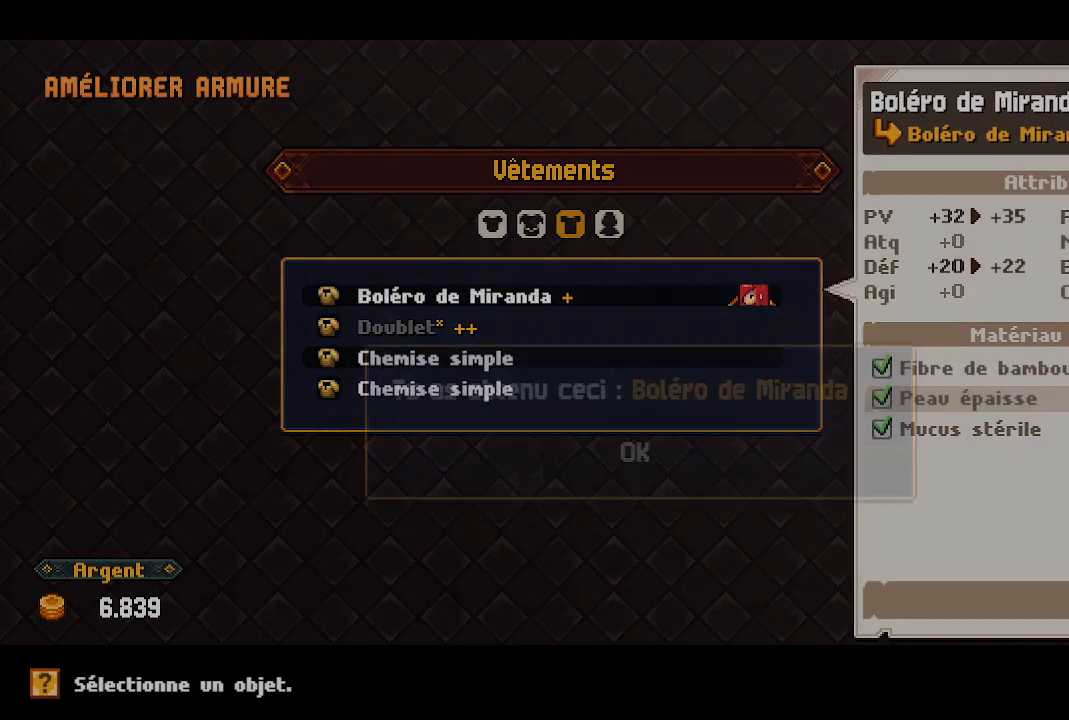
{"buttons": [], "left_stick": "center", "right_stick": "center", "events": [[350, "A", "down"], [467, "A", "up"]]}
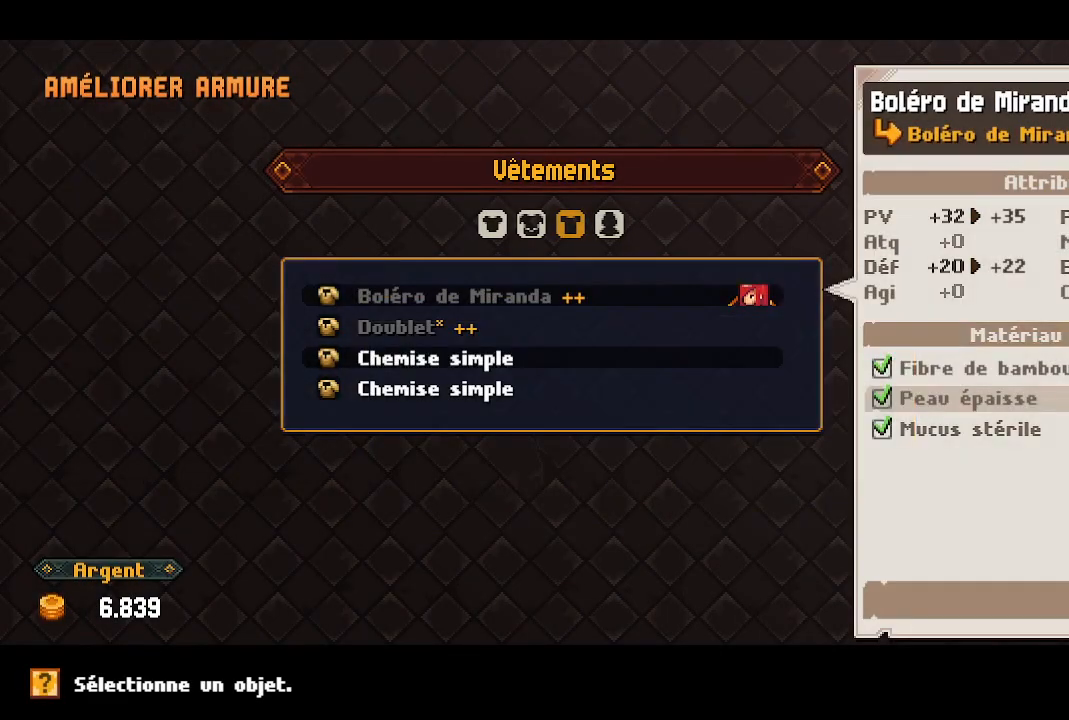
{"buttons": [], "left_stick": "center", "right_stick": "center", "events": [[150, "DPAD_RIGHT", "down"], [283, "DPAD_RIGHT", "up"]]}
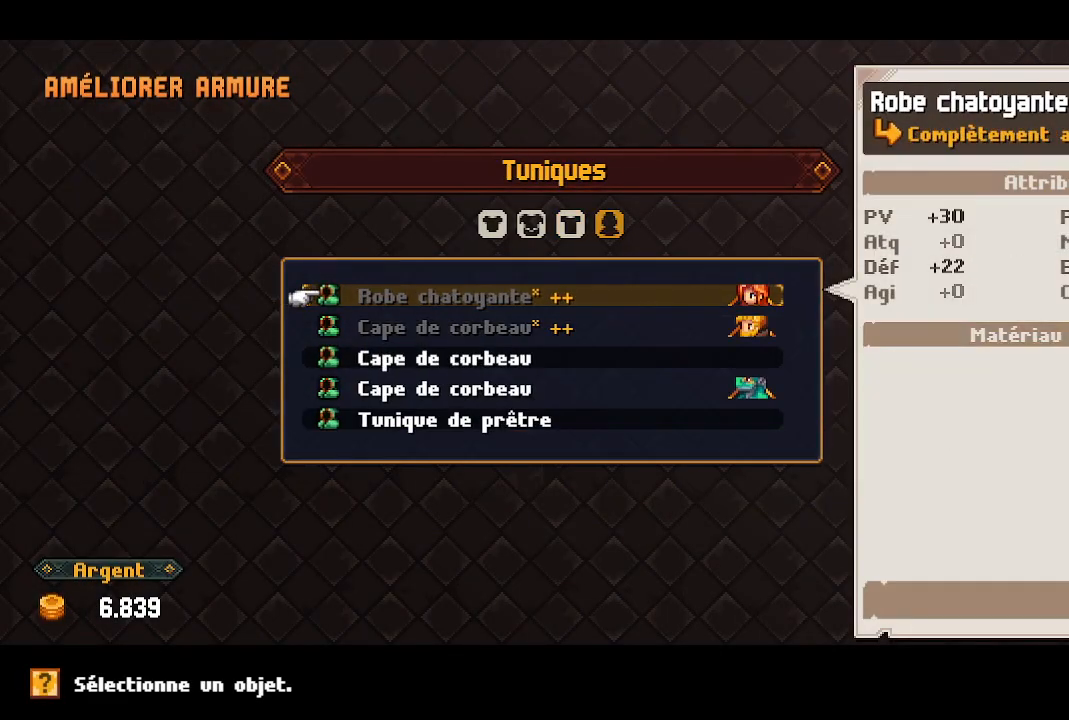
{"buttons": [], "left_stick": "center", "right_stick": "center", "events": []}
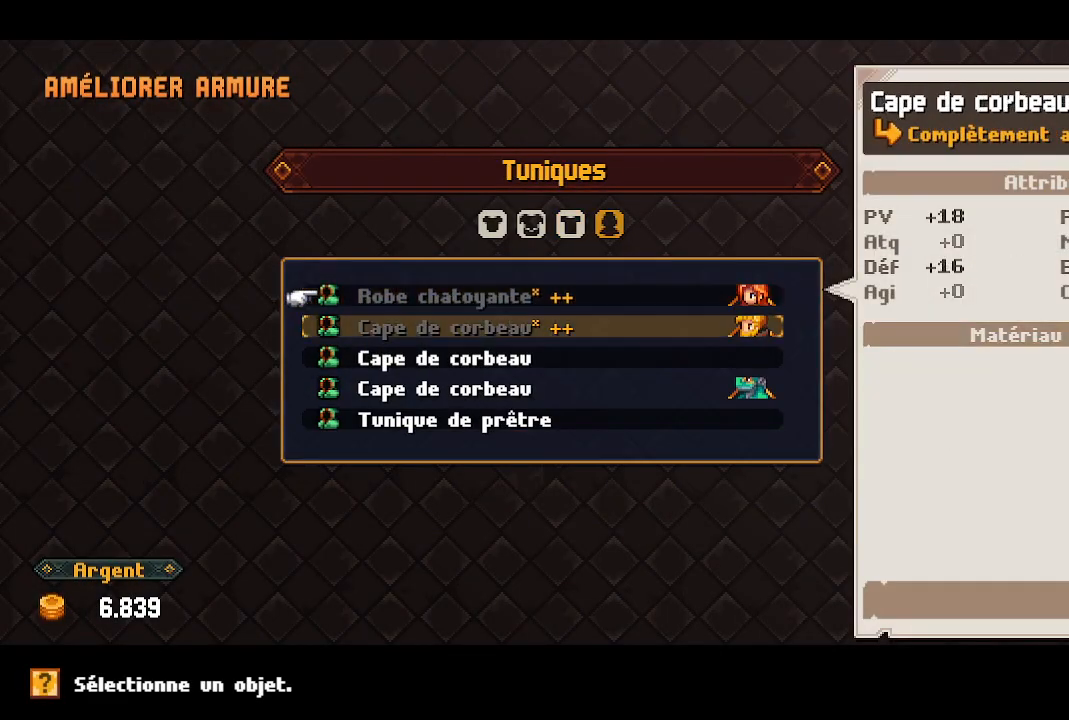
{"buttons": [], "left_stick": "center", "right_stick": "center", "events": [[17, "DPAD_DOWN", "down"], [100, "DPAD_DOWN", "up"], [167, "DPAD_DOWN", "down"], [283, "DPAD_DOWN", "up"], [350, "DPAD_DOWN", "down"], [467, "DPAD_DOWN", "up"]]}
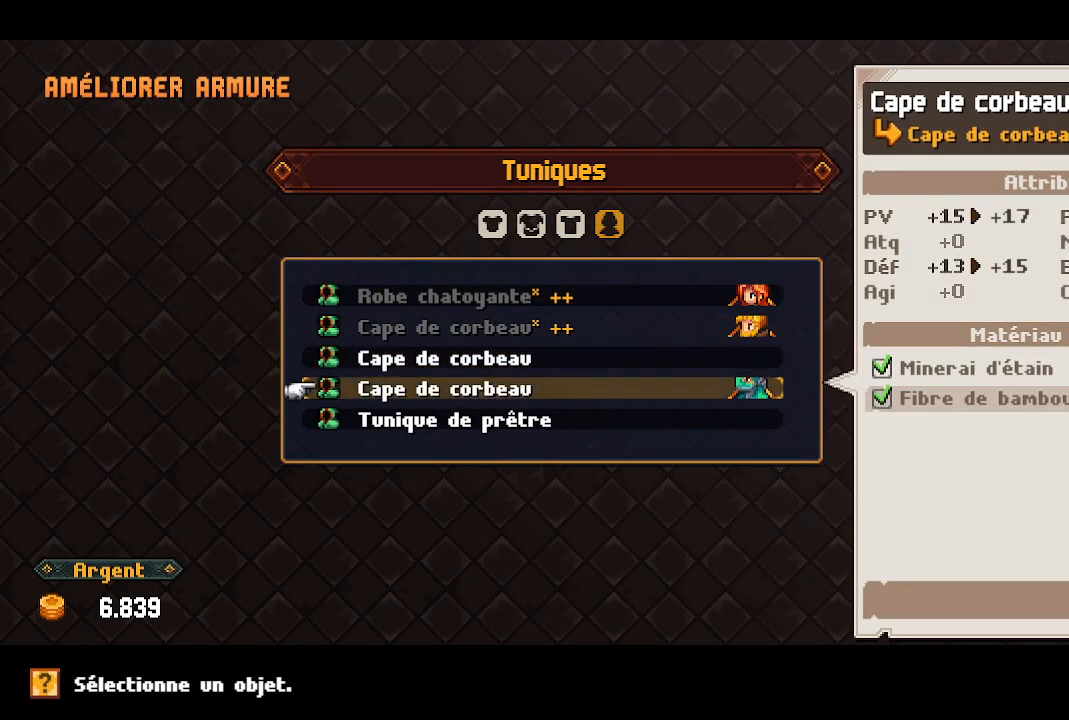
{"buttons": [], "left_stick": "center", "right_stick": "center", "events": []}
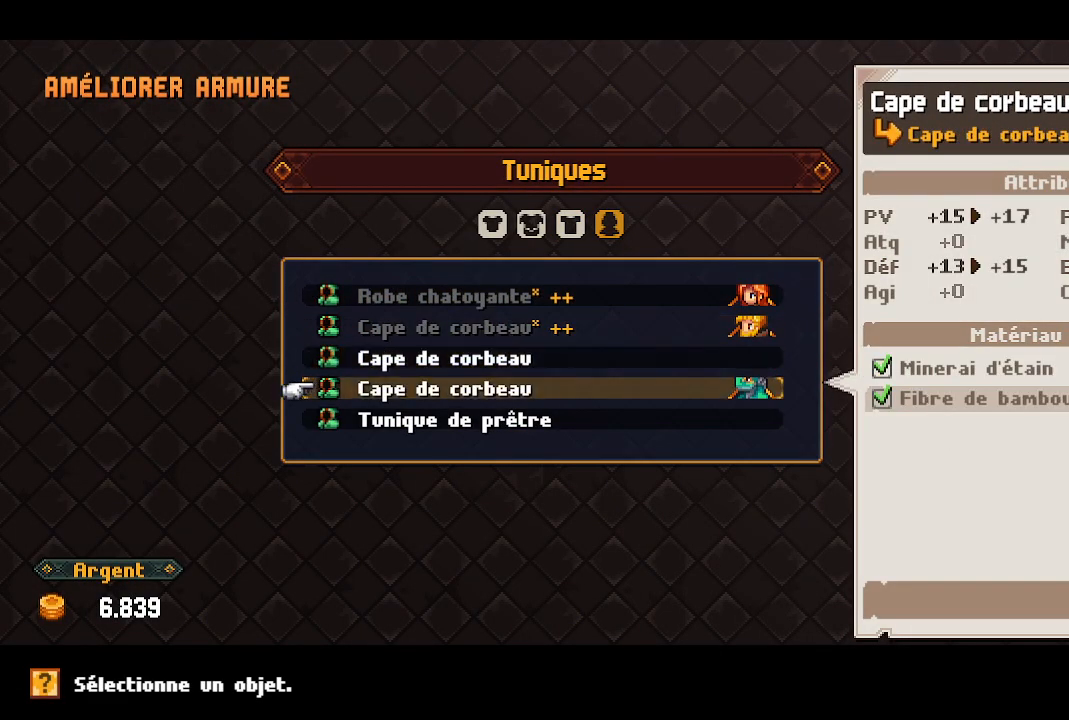
{"buttons": ["A"], "left_stick": "center", "right_stick": "center", "events": [[433, "A", "down"]]}
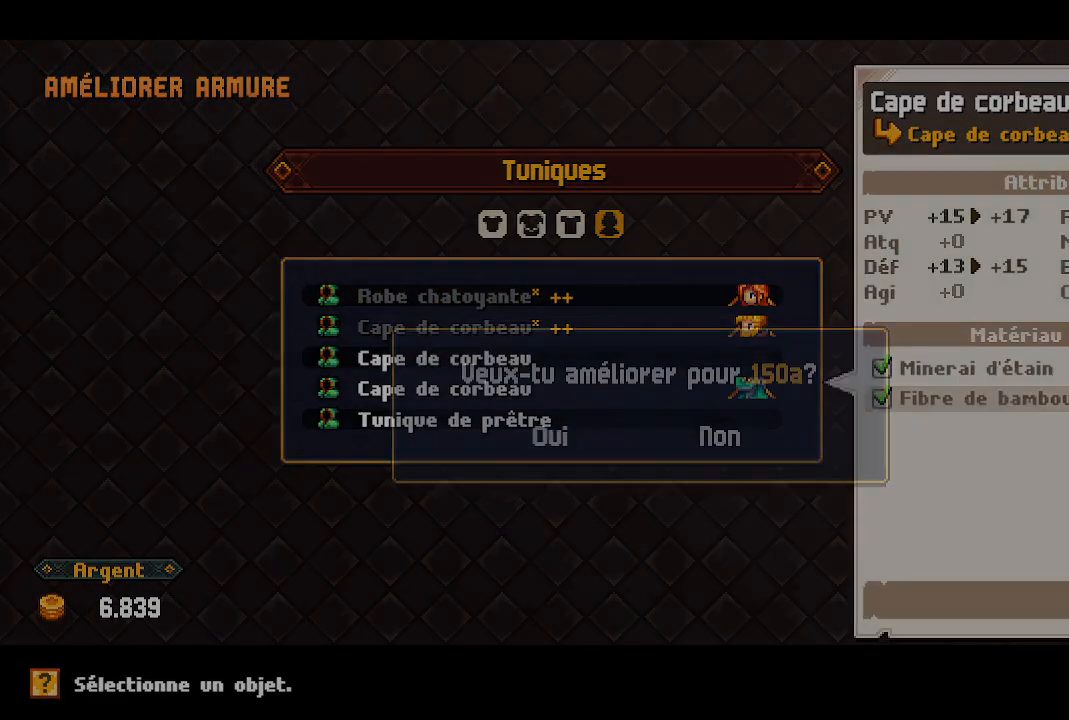
{"buttons": [], "left_stick": "center", "right_stick": "center", "events": [[67, "A", "up"], [183, "A", "down"], [317, "A", "up"]]}
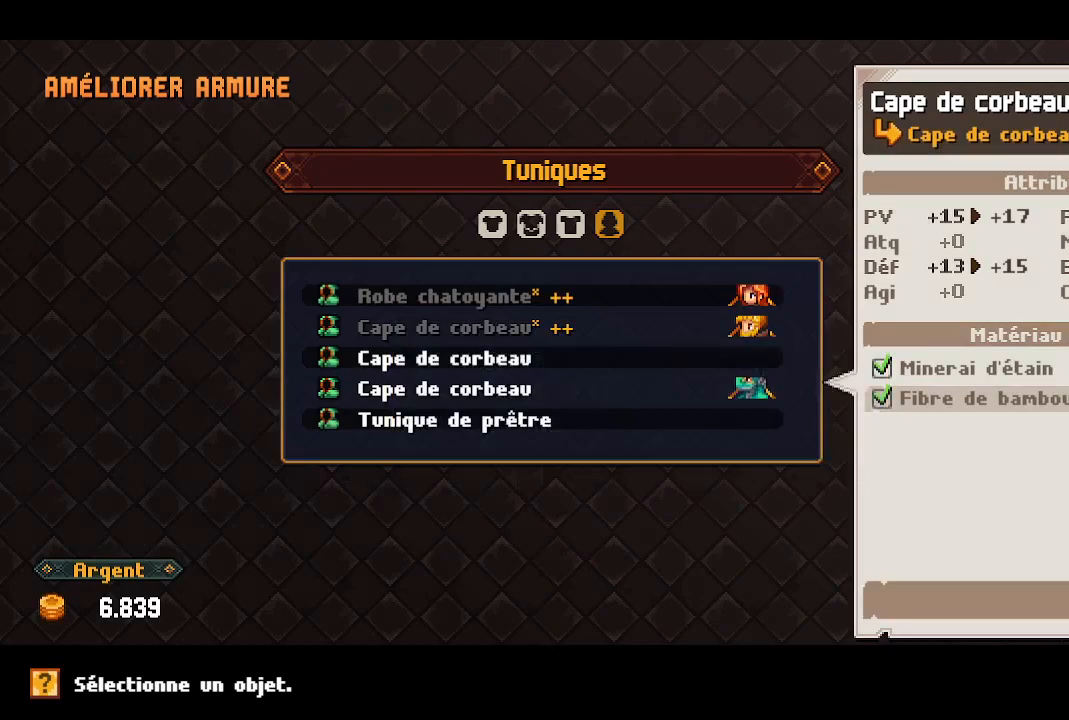
{"buttons": [], "left_stick": "center", "right_stick": "center", "events": []}
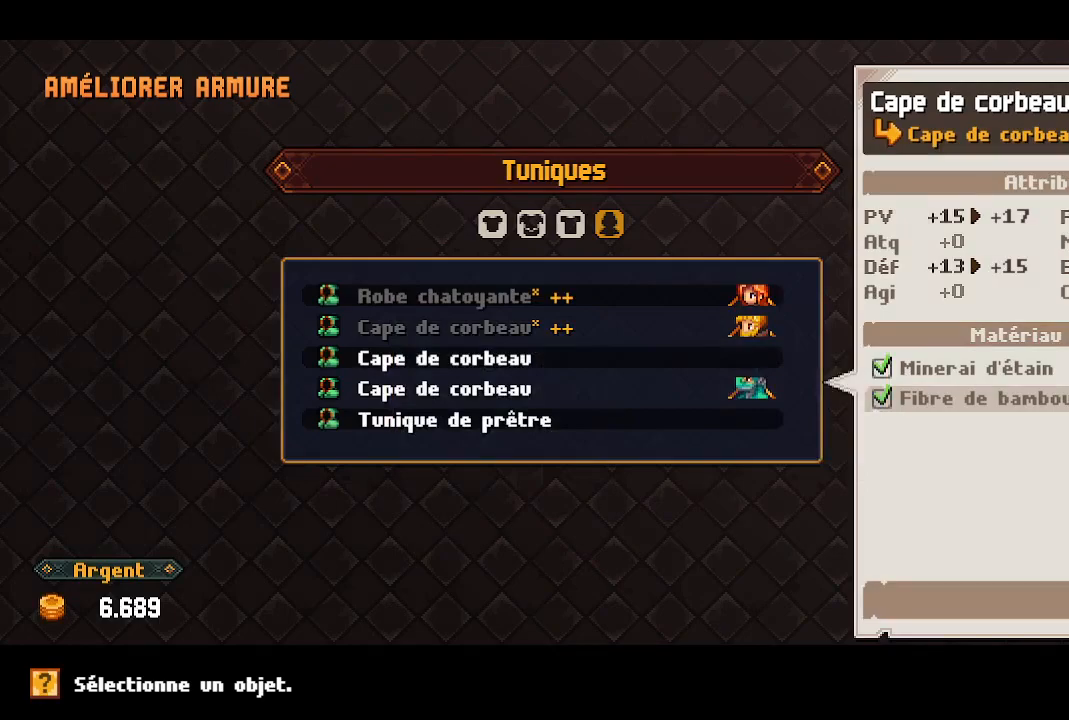
{"buttons": [], "left_stick": "center", "right_stick": "center", "events": []}
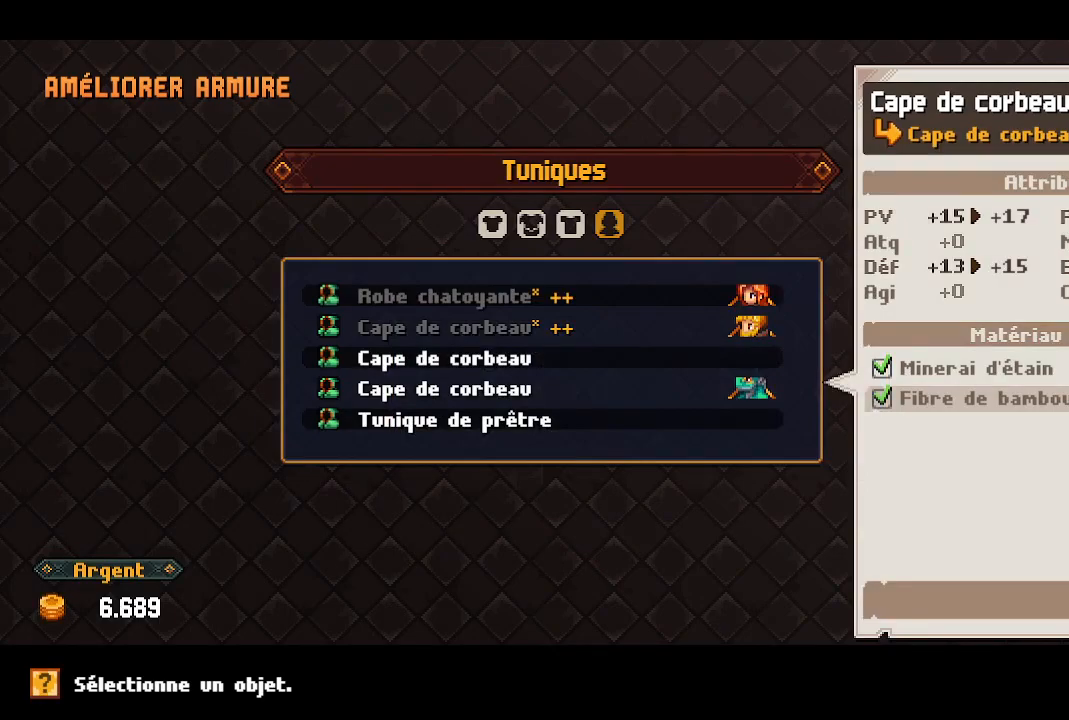
{"buttons": [], "left_stick": "center", "right_stick": "center", "events": []}
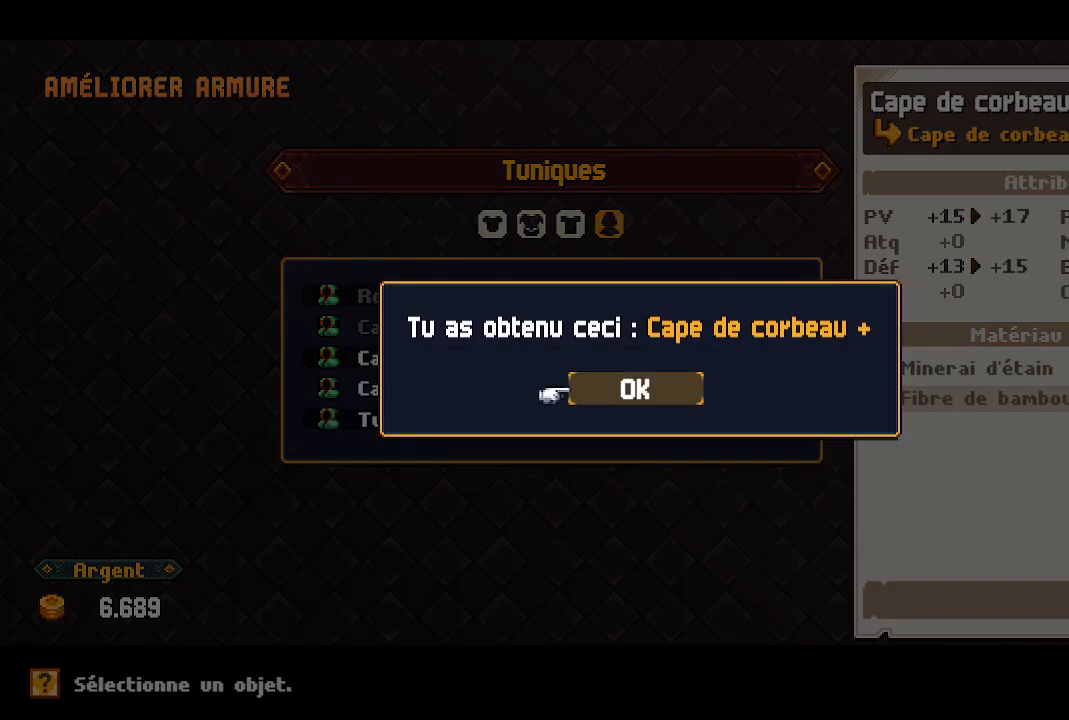
{"buttons": [], "left_stick": "center", "right_stick": "center", "events": [[67, "A", "down"], [200, "A", "up"]]}
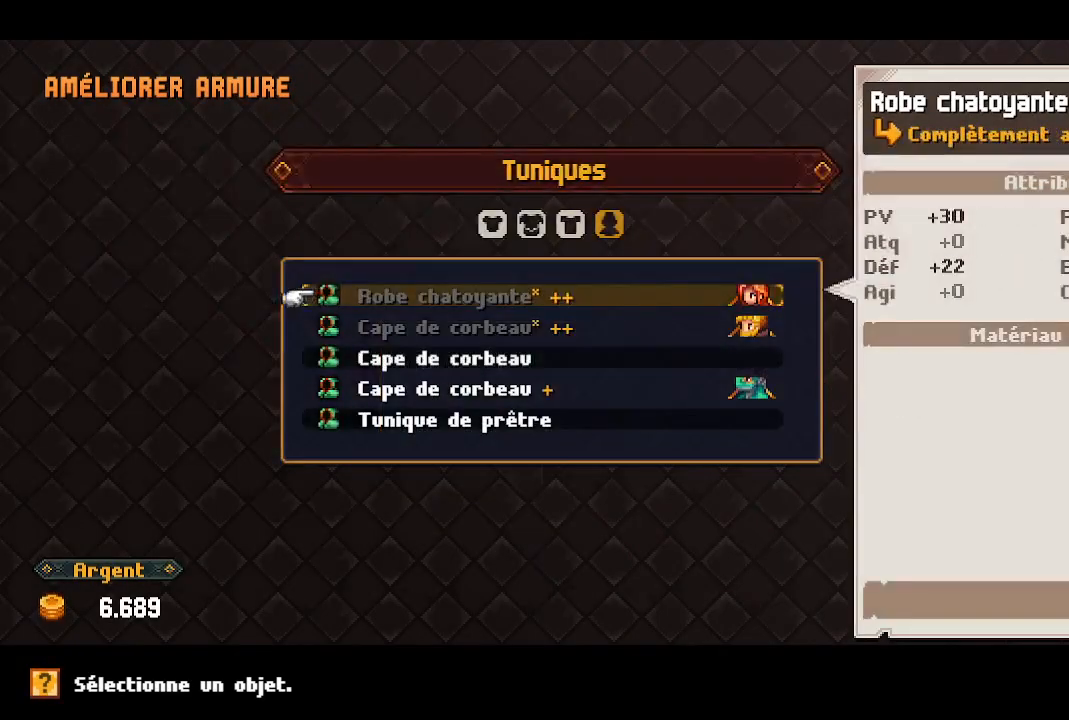
{"buttons": [], "left_stick": "center", "right_stick": "center", "events": [[217, "DPAD_DOWN", "down"], [317, "DPAD_DOWN", "up"], [367, "DPAD_DOWN", "down"], [483, "DPAD_DOWN", "up"]]}
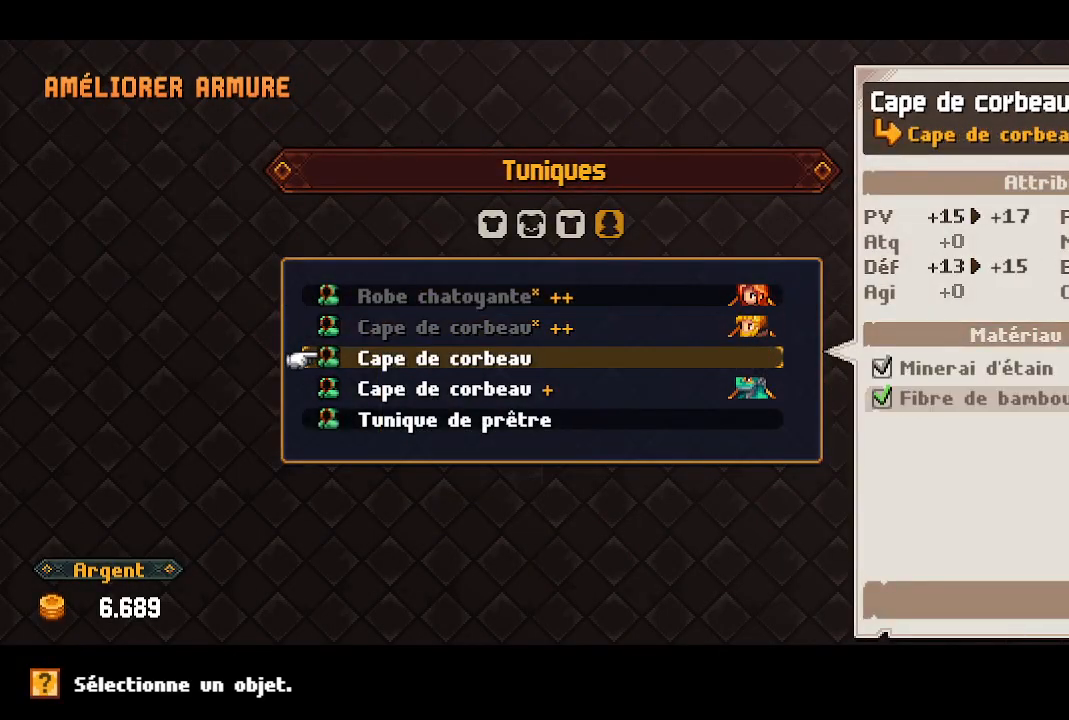
{"buttons": [], "left_stick": "center", "right_stick": "center", "events": [[17, "DPAD_DOWN", "down"], [133, "DPAD_DOWN", "up"]]}
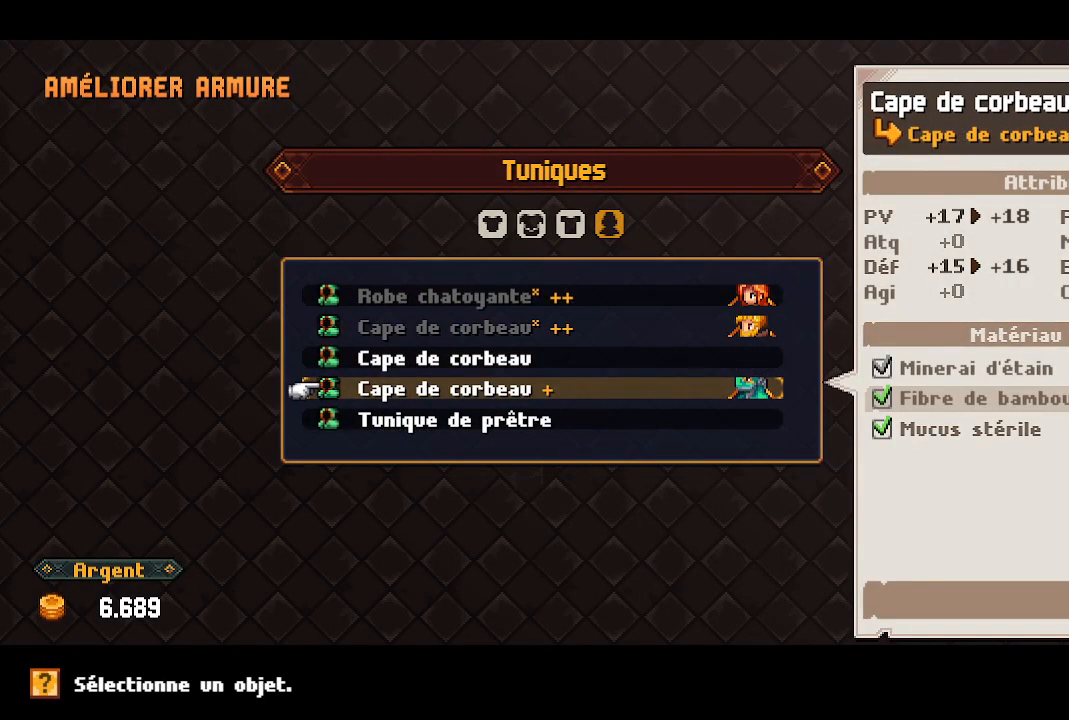
{"buttons": ["B"], "left_stick": "center", "right_stick": "center", "events": [[500, "B", "down"]]}
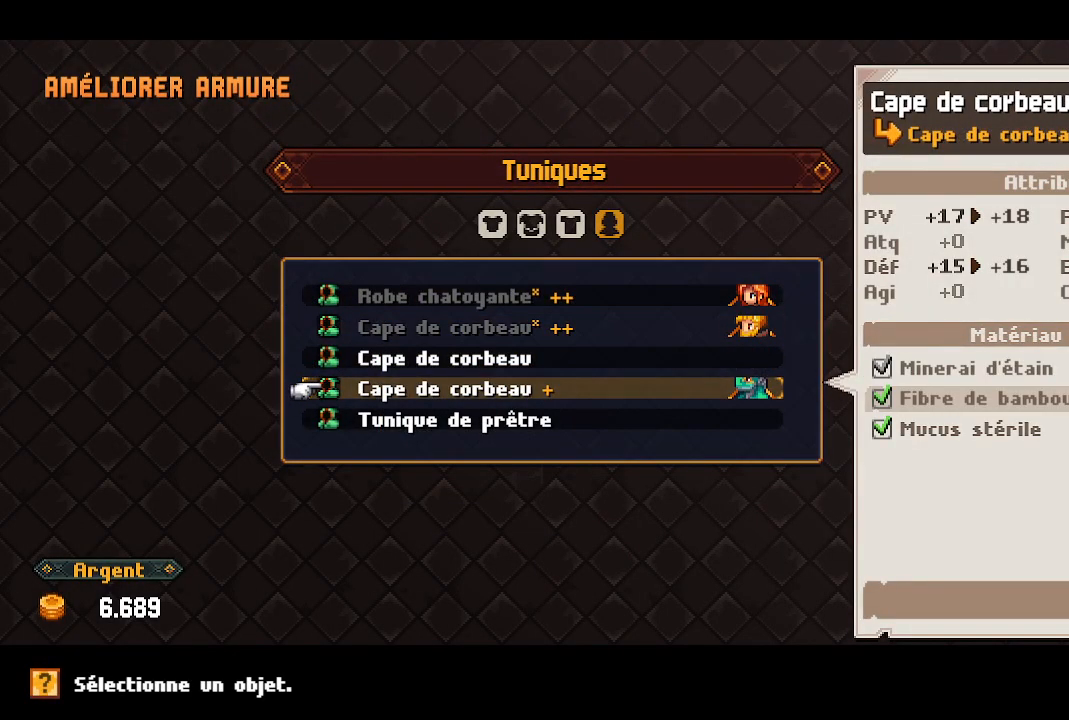
{"buttons": [], "left_stick": "center", "right_stick": "center", "events": [[67, "B", "up"], [167, "B", "down"], [200, "B", "up"], [300, "B", "down"], [350, "B", "up"], [450, "B", "down"], [500, "B", "up"]]}
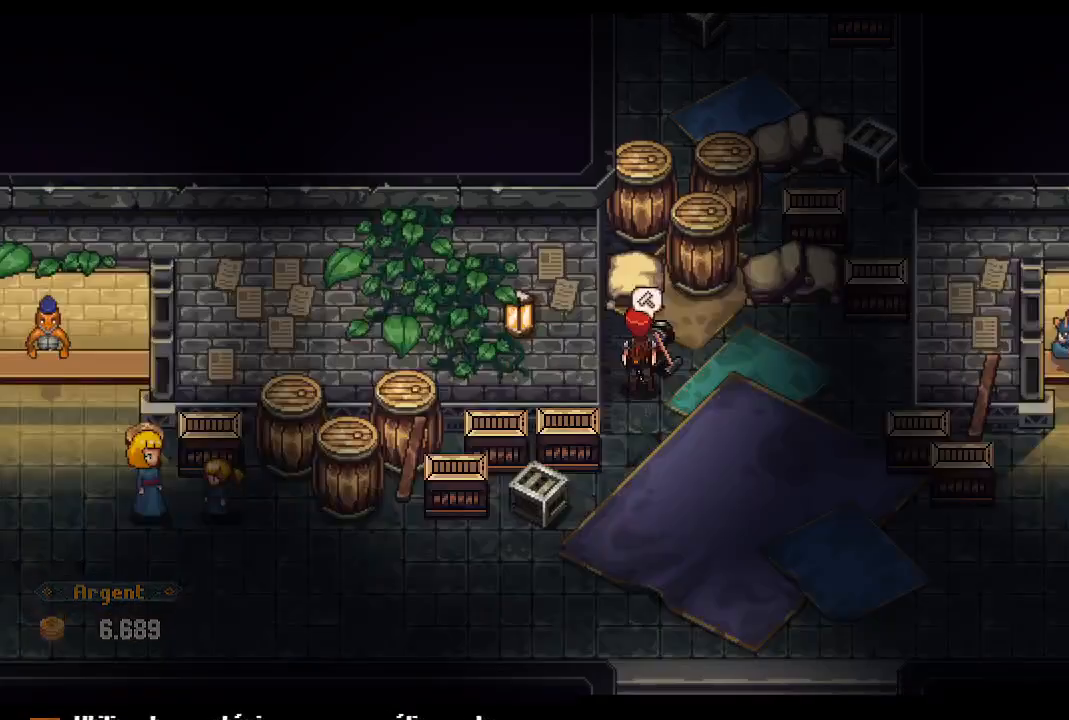
{"buttons": [], "left_stick": "down-right", "right_stick": "center", "events": [[83, "B", "down"], [150, "B", "up"], [367, "left_stick", "down-right"]]}
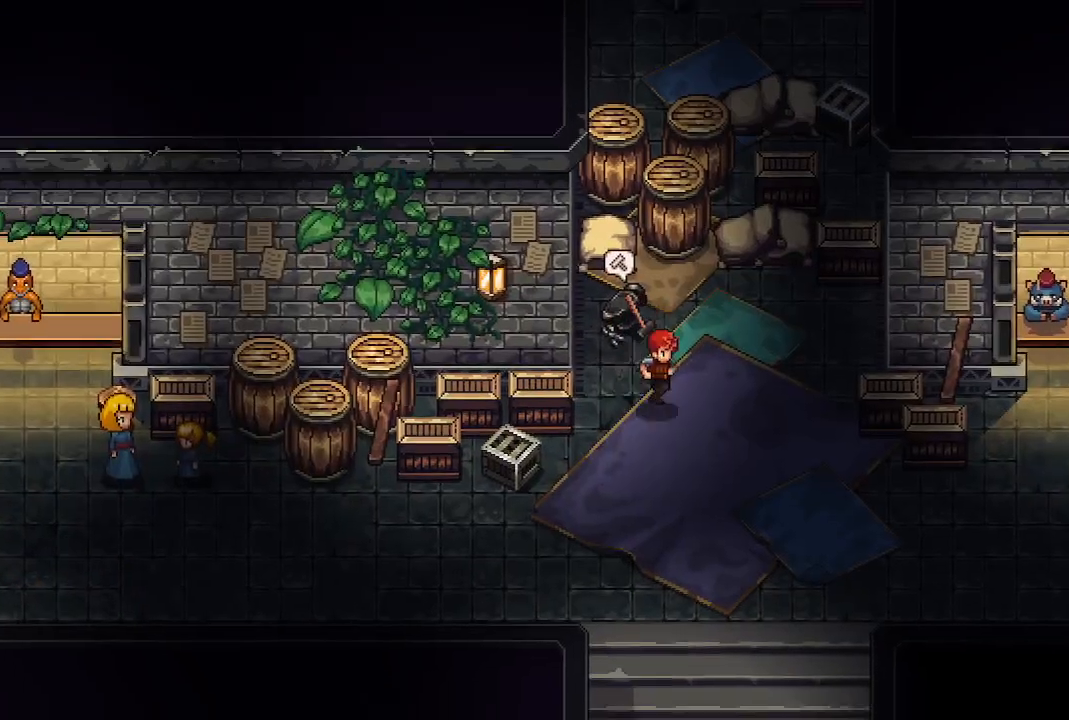
{"buttons": [], "left_stick": "right", "right_stick": "center", "events": [[467, "left_stick", "right"]]}
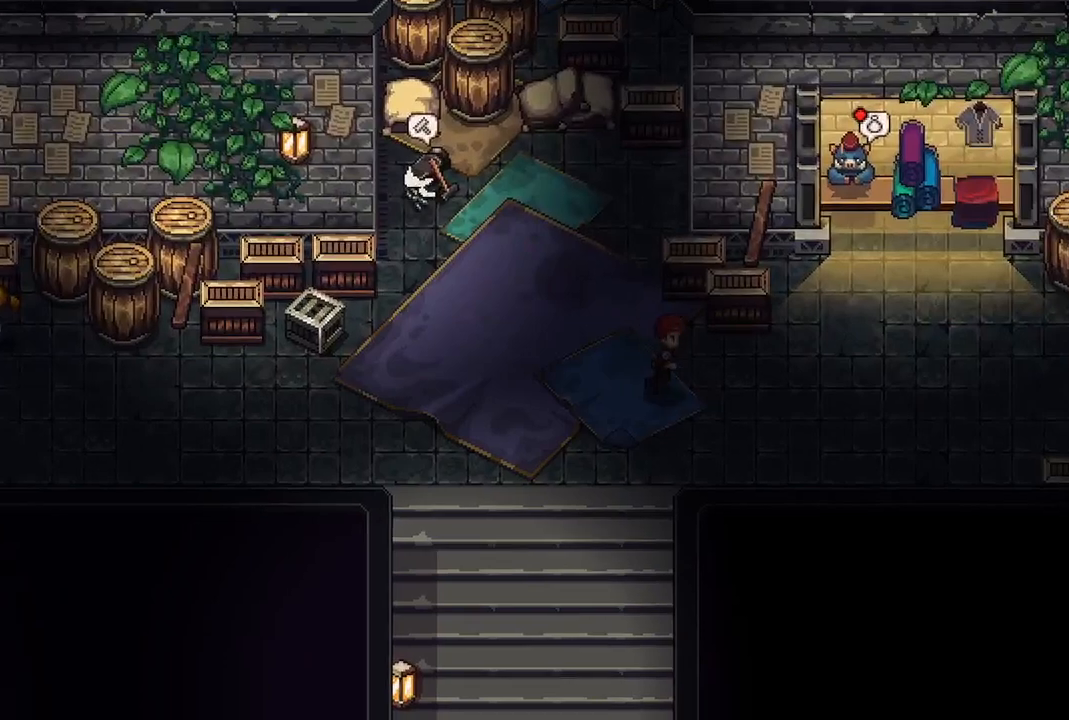
{"buttons": [], "left_stick": "up", "right_stick": "center", "events": [[233, "left_stick", "up-right"], [467, "left_stick", "up"]]}
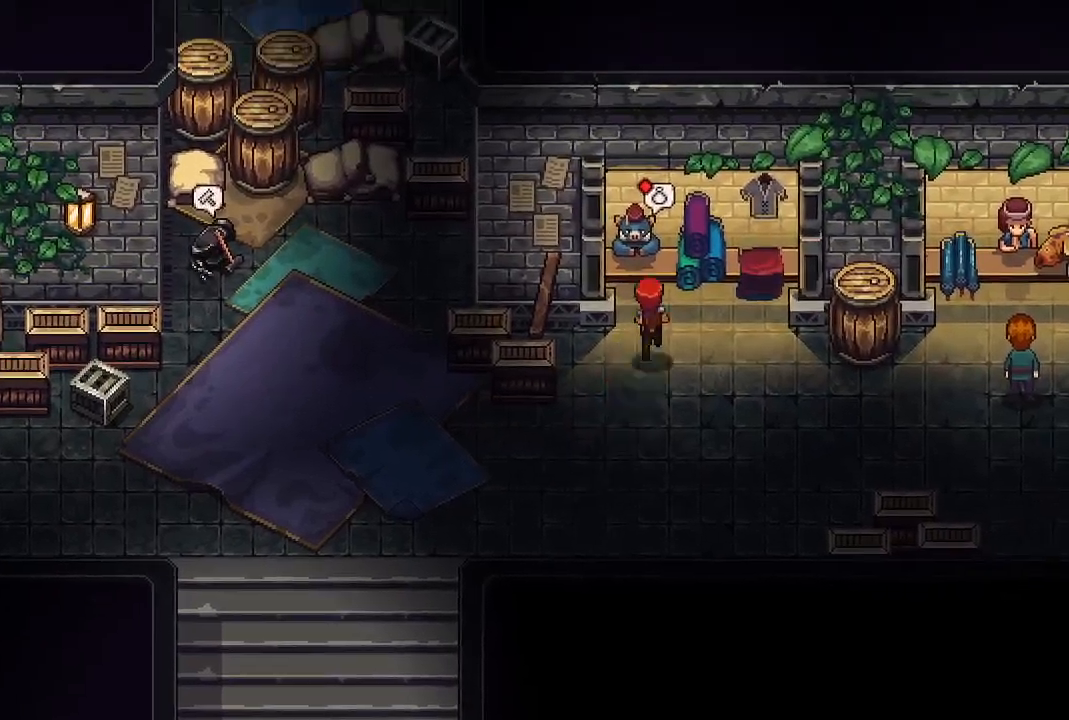
{"buttons": ["A"], "left_stick": "center", "right_stick": "center", "events": [[67, "A", "down"], [200, "A", "up"], [200, "left_stick", "center"], [500, "A", "down"]]}
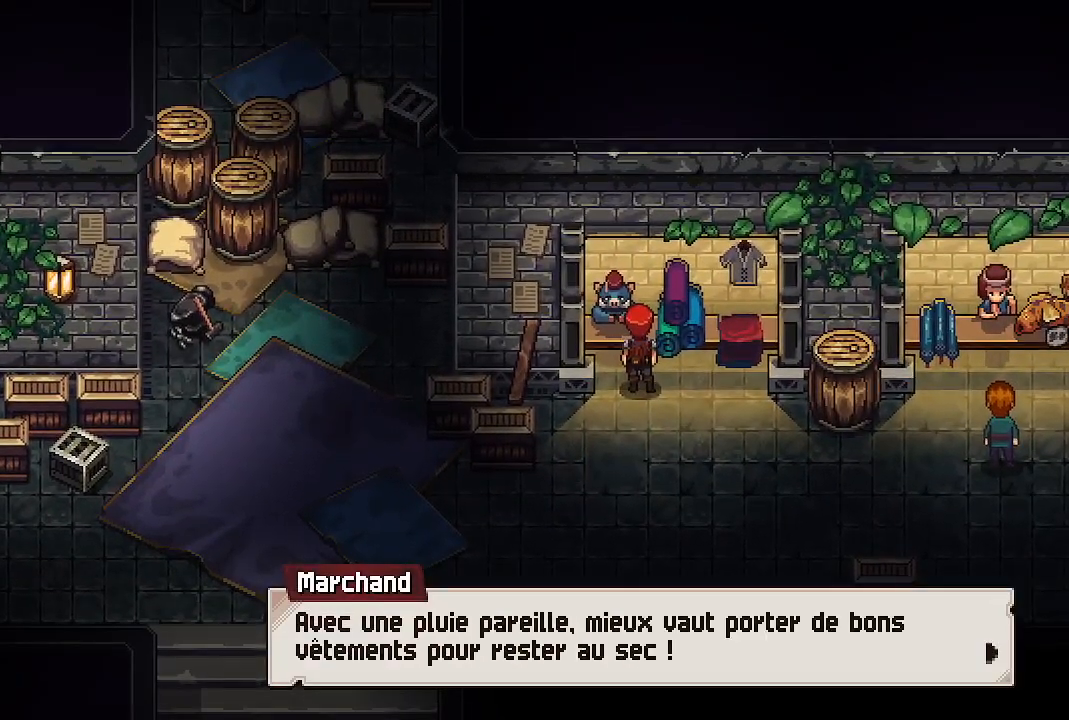
{"buttons": [], "left_stick": "center", "right_stick": "center", "events": [[133, "A", "up"], [367, "A", "down"], [483, "A", "up"]]}
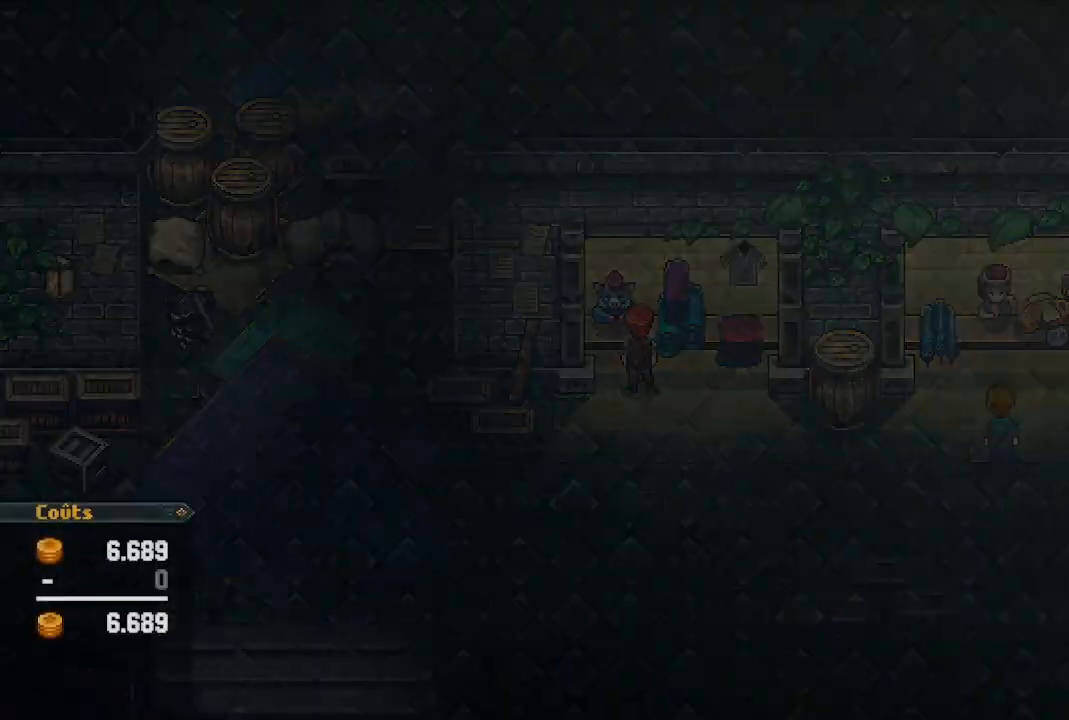
{"buttons": [], "left_stick": "center", "right_stick": "center", "events": []}
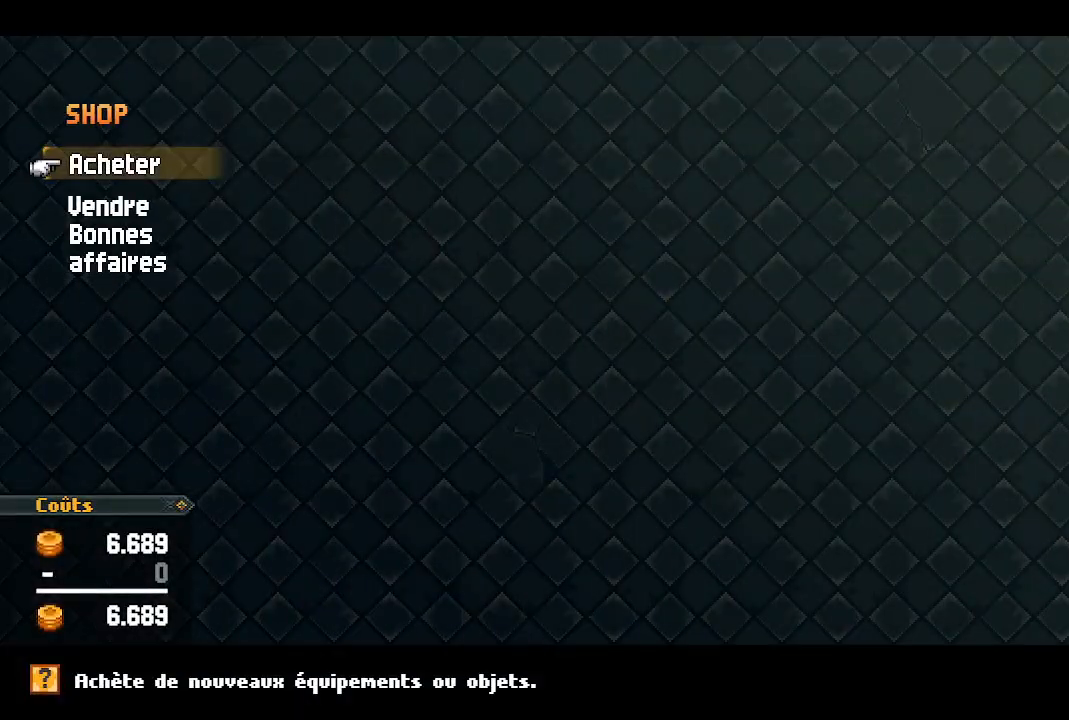
{"buttons": ["DPAD_UP"], "left_stick": "center", "right_stick": "center", "events": [[83, "DPAD_DOWN", "down"], [100, "DPAD_DOWN", "up"], [233, "DPAD_DOWN", "down"], [283, "DPAD_DOWN", "up"], [483, "DPAD_UP", "down"]]}
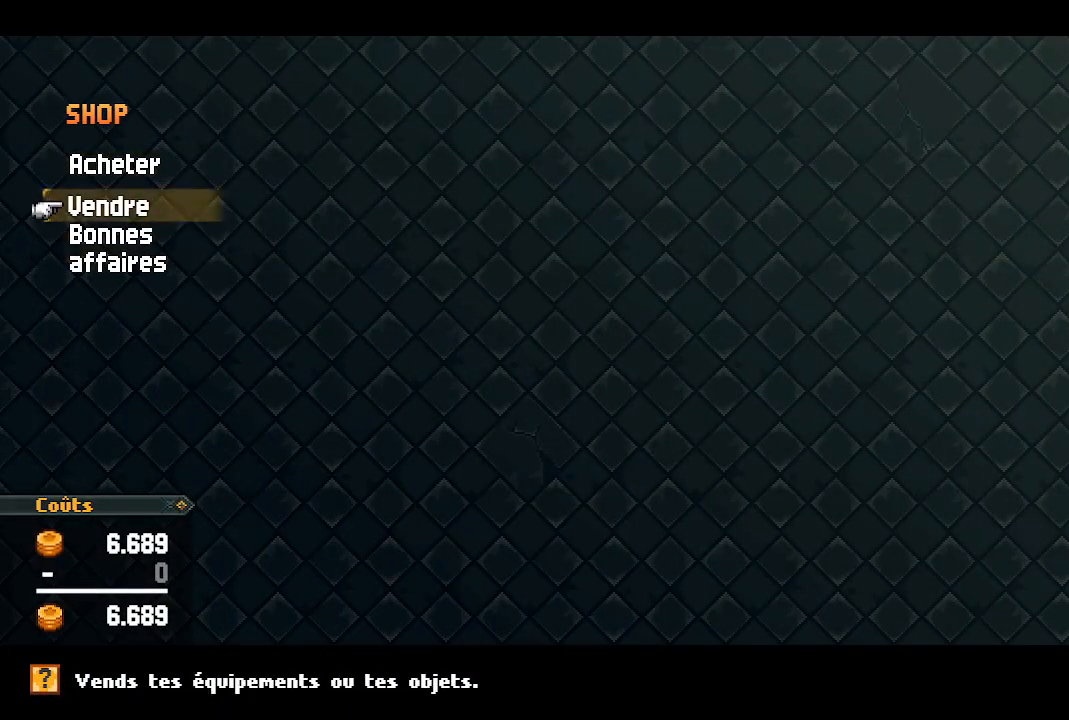
{"buttons": [], "left_stick": "center", "right_stick": "center", "events": [[83, "DPAD_UP", "up"], [167, "DPAD_UP", "down"], [250, "A", "down"], [283, "DPAD_UP", "up"], [367, "A", "up"]]}
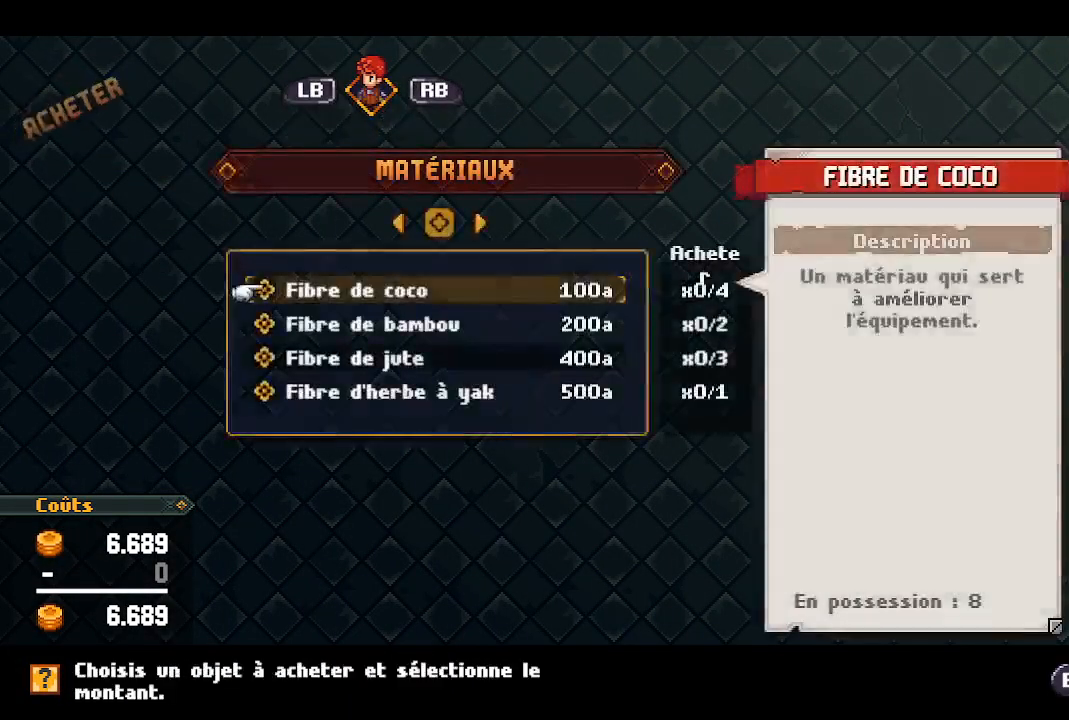
{"buttons": [], "left_stick": "center", "right_stick": "center", "events": []}
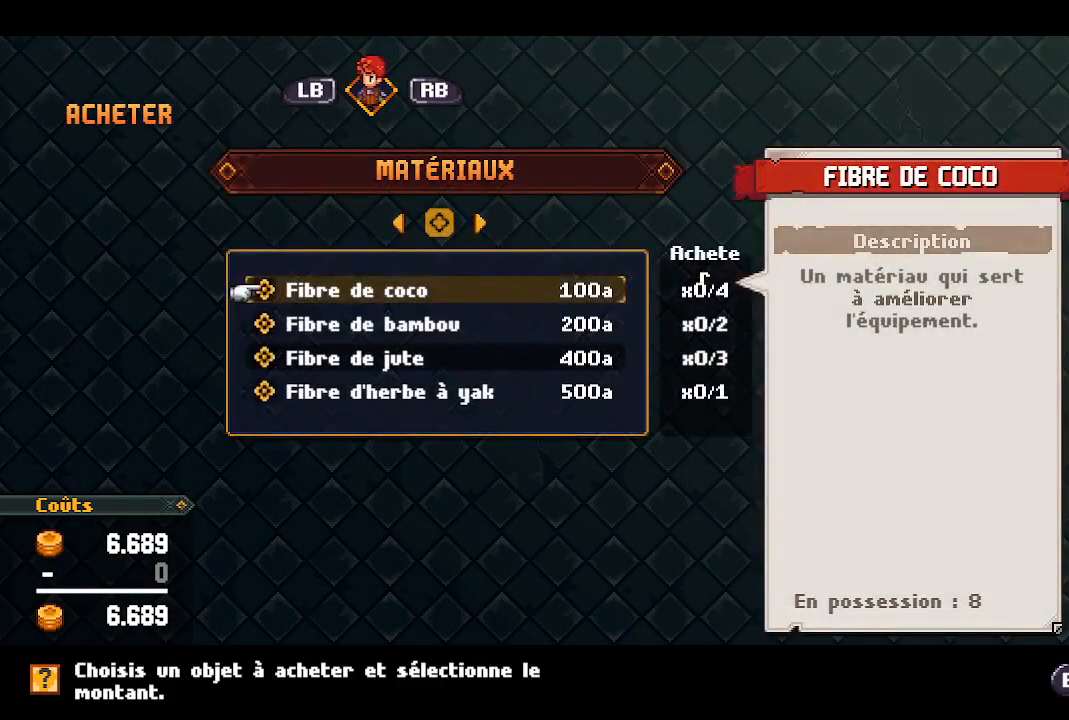
{"buttons": [], "left_stick": "center", "right_stick": "center", "events": [[33, "DPAD_DOWN", "down"], [167, "DPAD_DOWN", "up"], [233, "DPAD_DOWN", "down"], [350, "DPAD_DOWN", "up"]]}
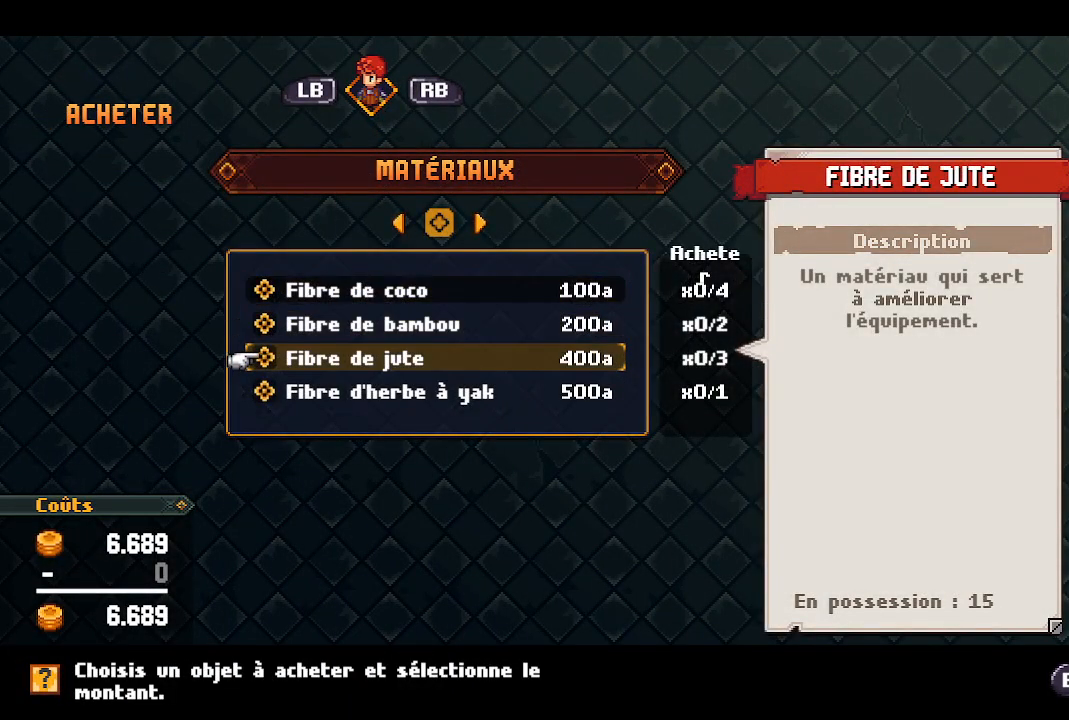
{"buttons": [], "left_stick": "center", "right_stick": "center", "events": [[67, "DPAD_UP", "down"], [150, "DPAD_UP", "up"], [217, "DPAD_UP", "down"], [350, "DPAD_UP", "up"]]}